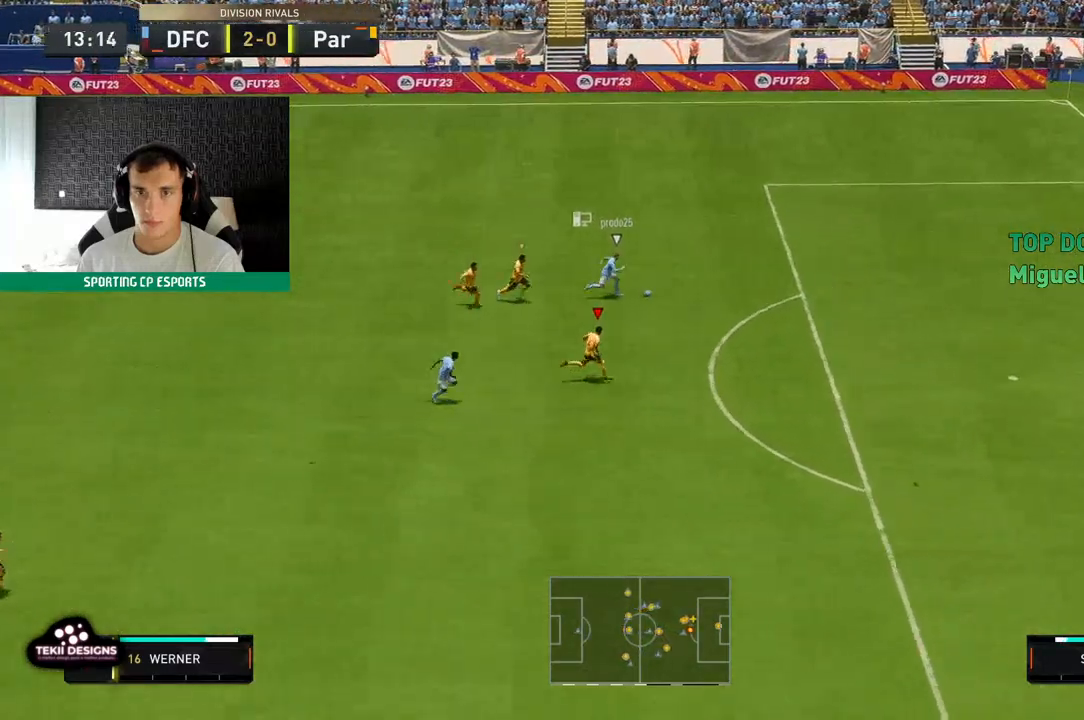
Gameplay with a controller (Xbox layout); each line is a JSON object with the inputs held at the frame after it (dt_ms = milliseconds from this image to that frame). "events" lists button and stick changes between this image and that frame as [ms after this image, input, new state], when the widget could be followed in between. Not read: L3 R3 right_stick.
{"dt_ms": 500, "buttons": [], "left_stick": "up", "events": [[500, "R2", "up"]]}
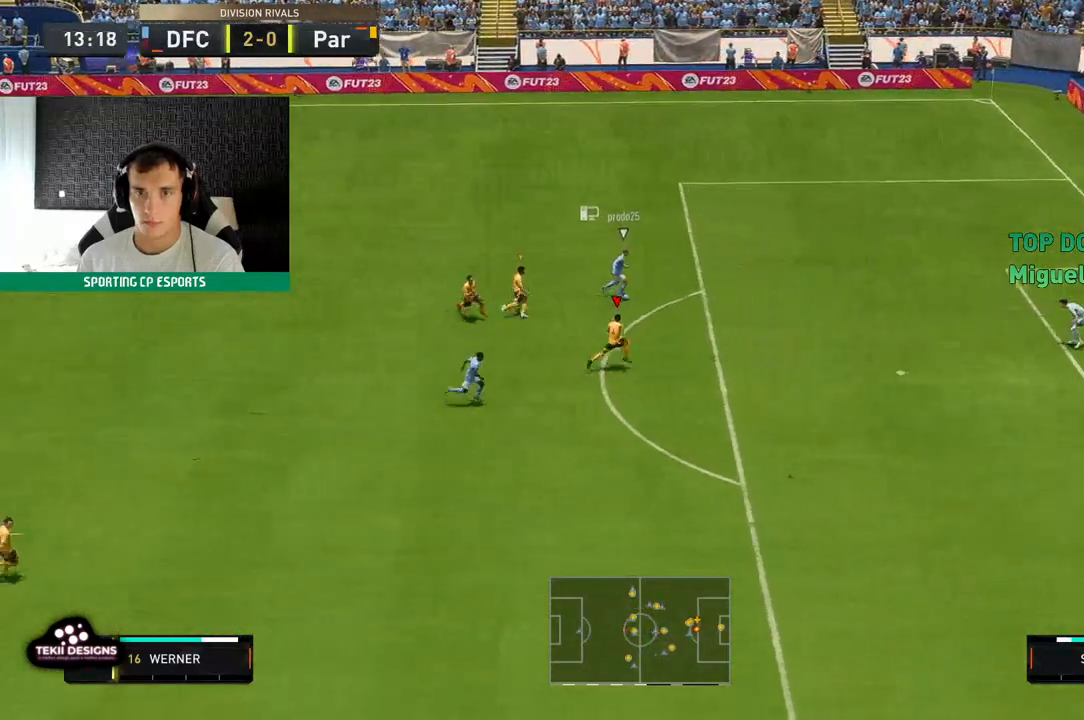
{"dt_ms": 500, "buttons": ["R2"], "left_stick": "up", "events": [[17, "R2", "down"], [83, "R2", "up"], [233, "R2", "down"]]}
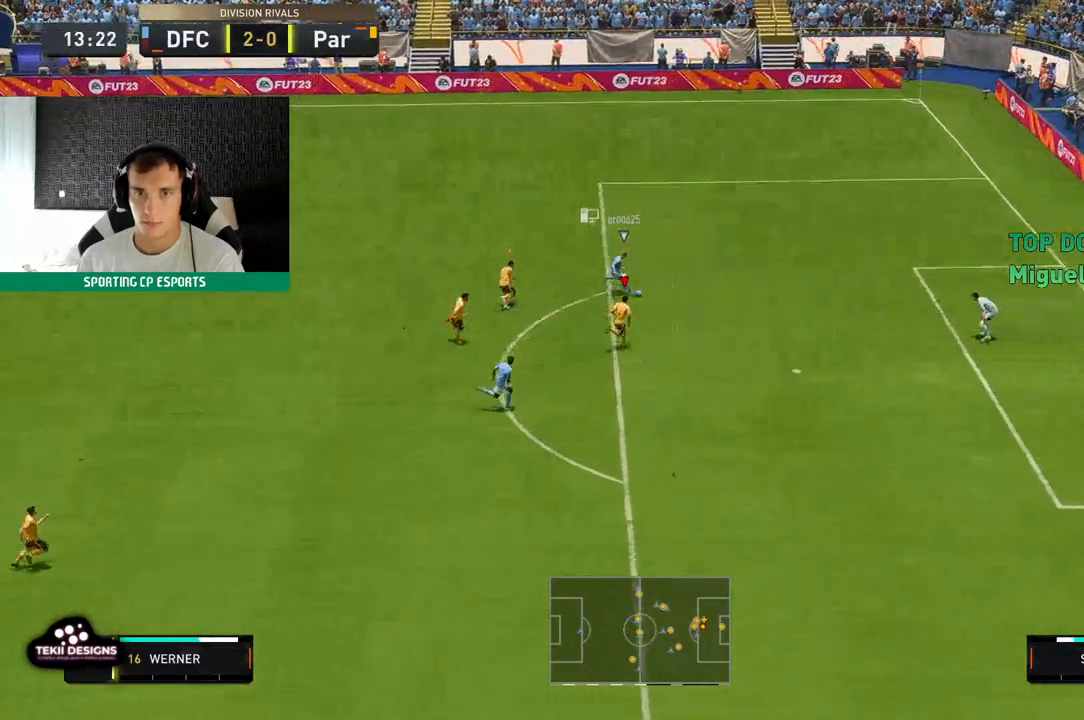
{"dt_ms": 500, "buttons": ["R2"], "left_stick": "up", "events": []}
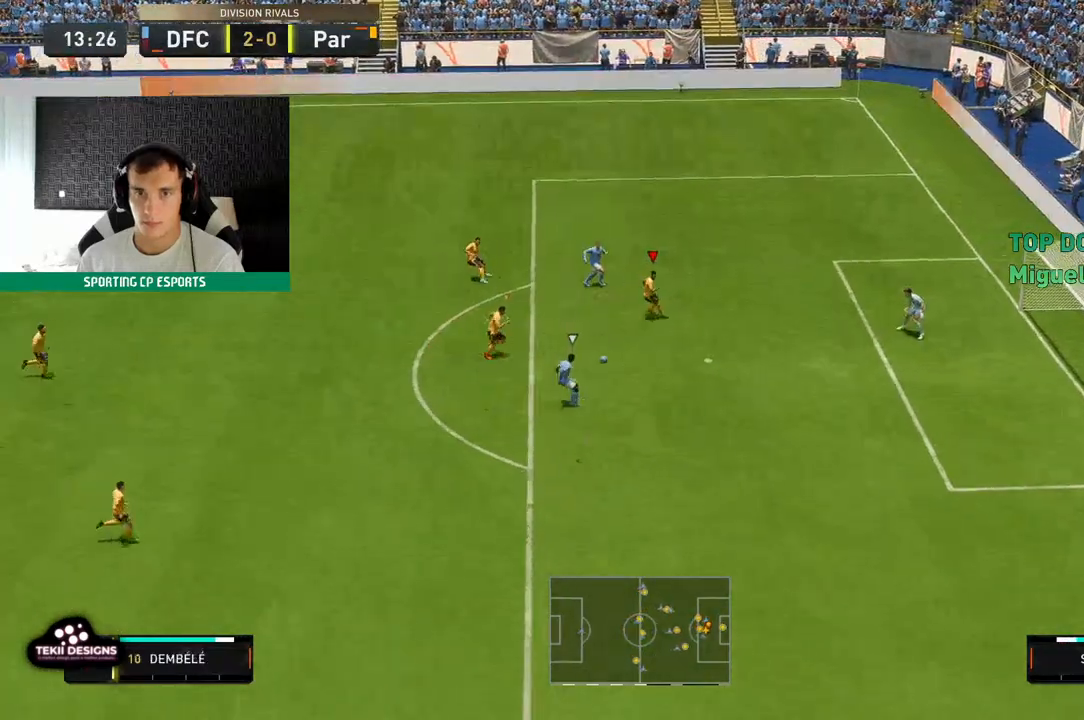
{"dt_ms": 1000, "buttons": [], "left_stick": "down-left"}
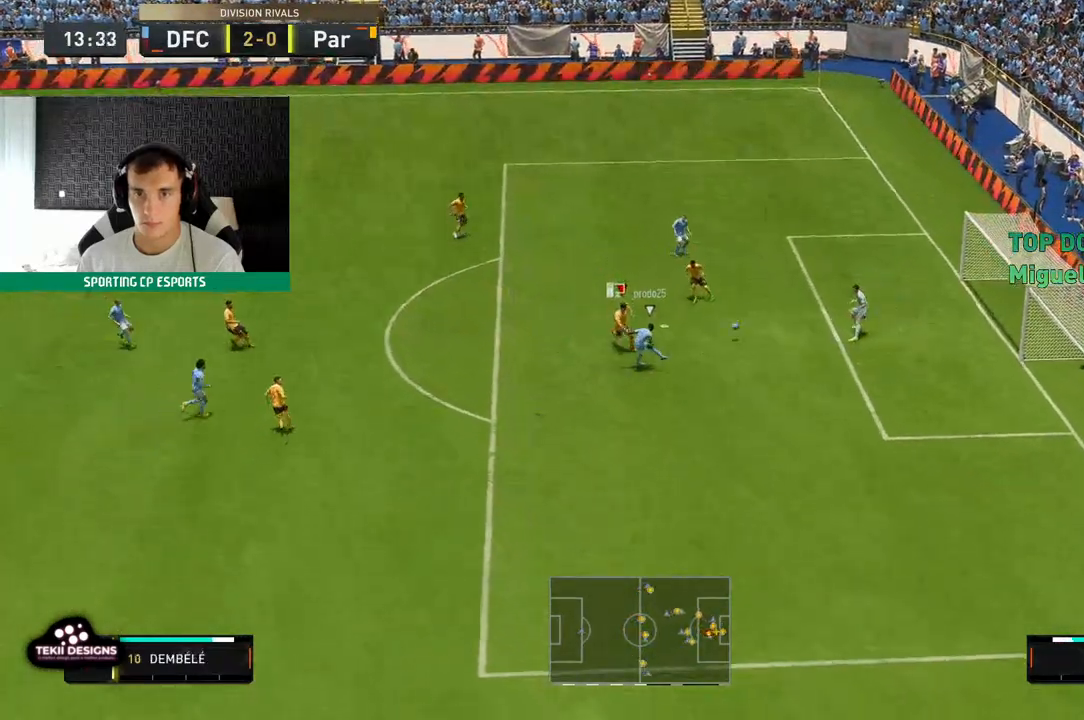
{"dt_ms": 500, "buttons": [], "left_stick": "down-left", "events": []}
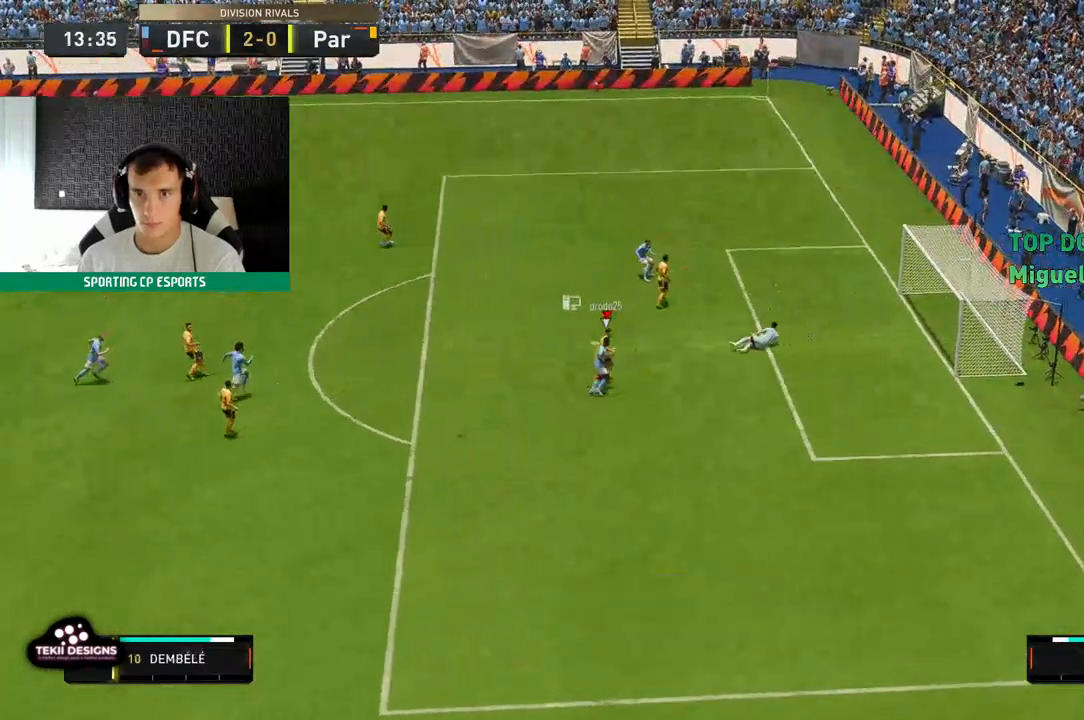
{"dt_ms": 500, "buttons": ["A", "L1", "R1"], "left_stick": "center"}
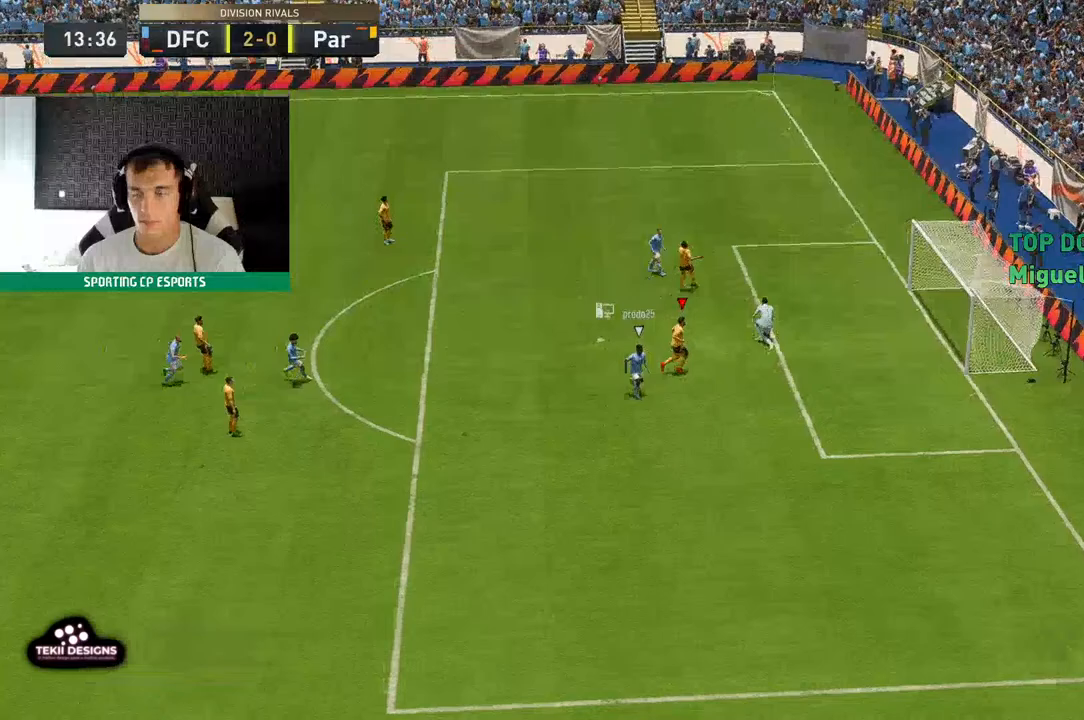
{"dt_ms": 1000, "buttons": [], "left_stick": "center"}
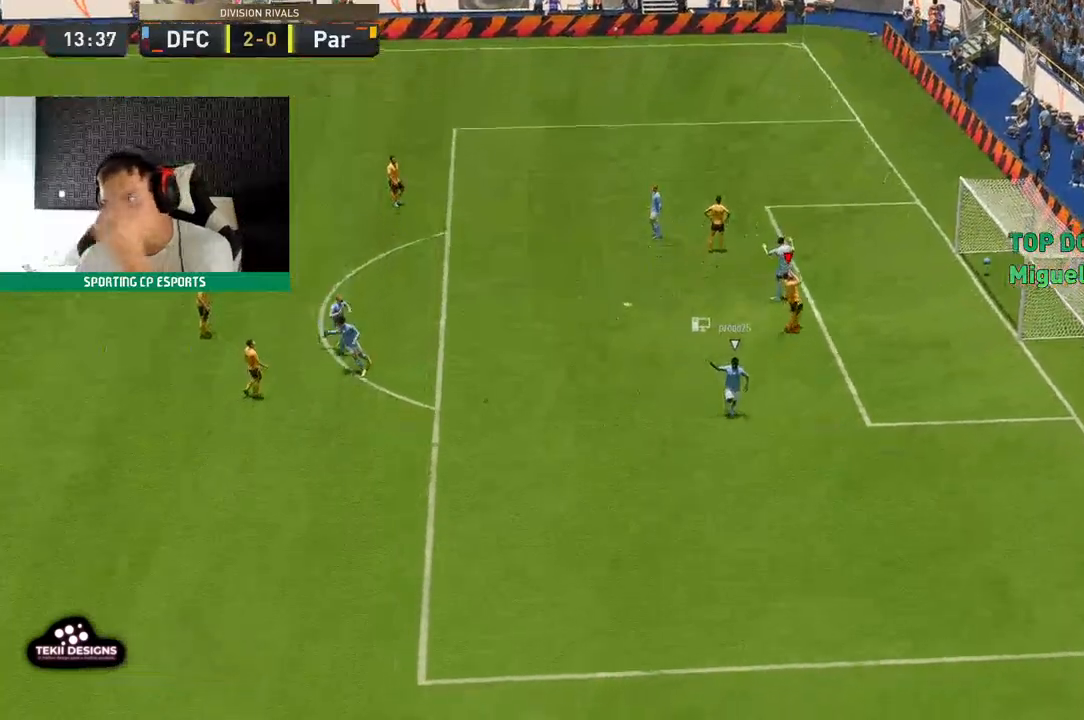
{"dt_ms": 500, "buttons": [], "left_stick": "center"}